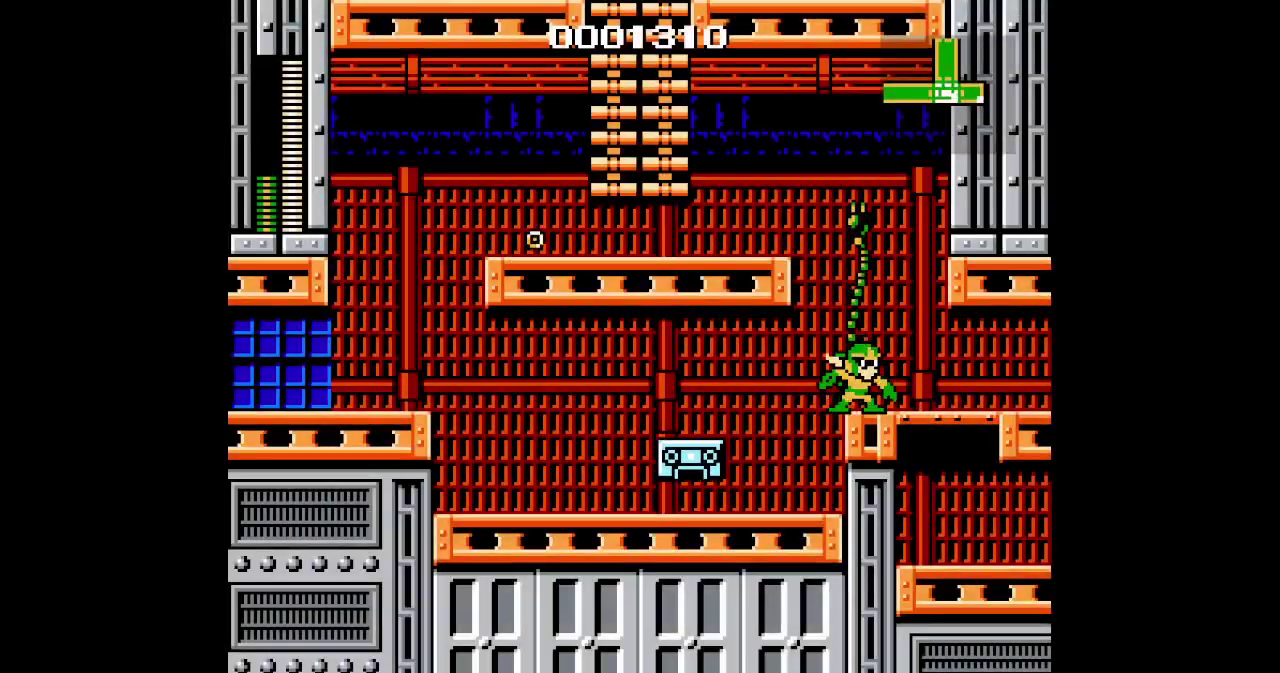
Gameplay with a controller (PlayStation layout); each line is a JSON object with the inputs held at the frame after it. "events" lists button and stick changes between this image and that frame as [ms after this image, input, new state], when the widget could be followed in between. Not read: HOME L3 R1 R3 TOUCHPAD.
{"buttons": [], "events": [[167, "DPAD_UP", "up"]]}
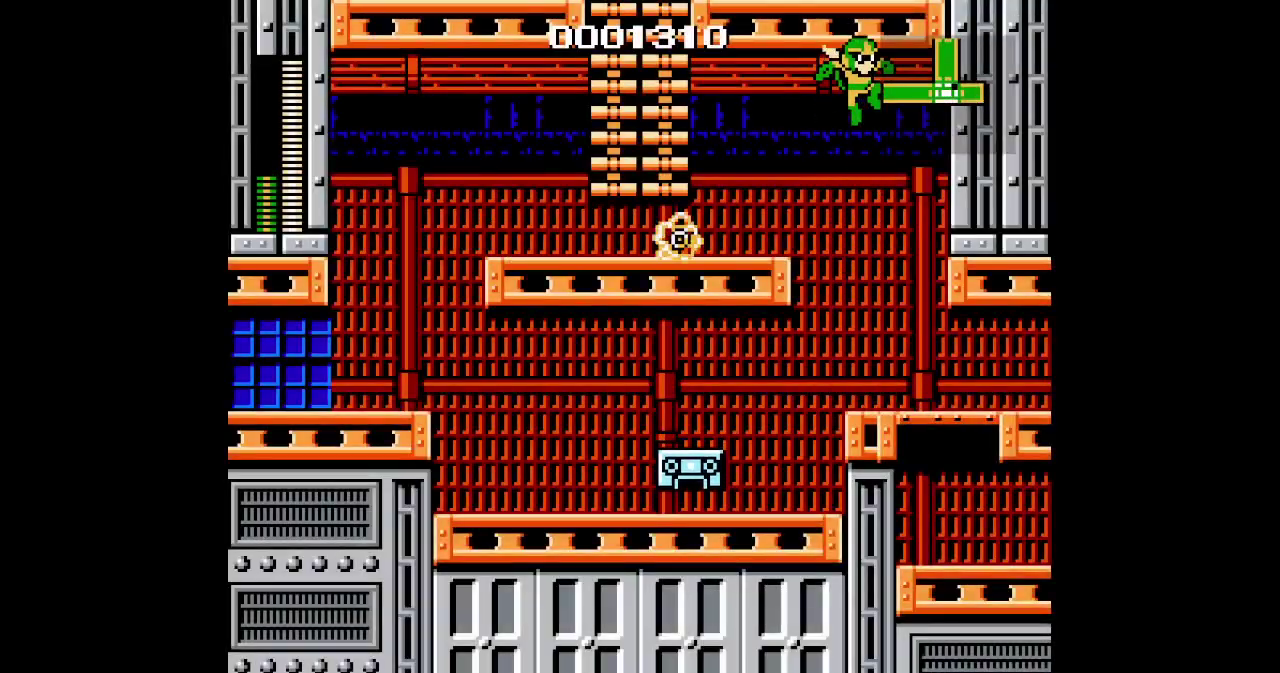
{"buttons": ["DPAD_LEFT"], "events": [[100, "DPAD_LEFT", "down"]]}
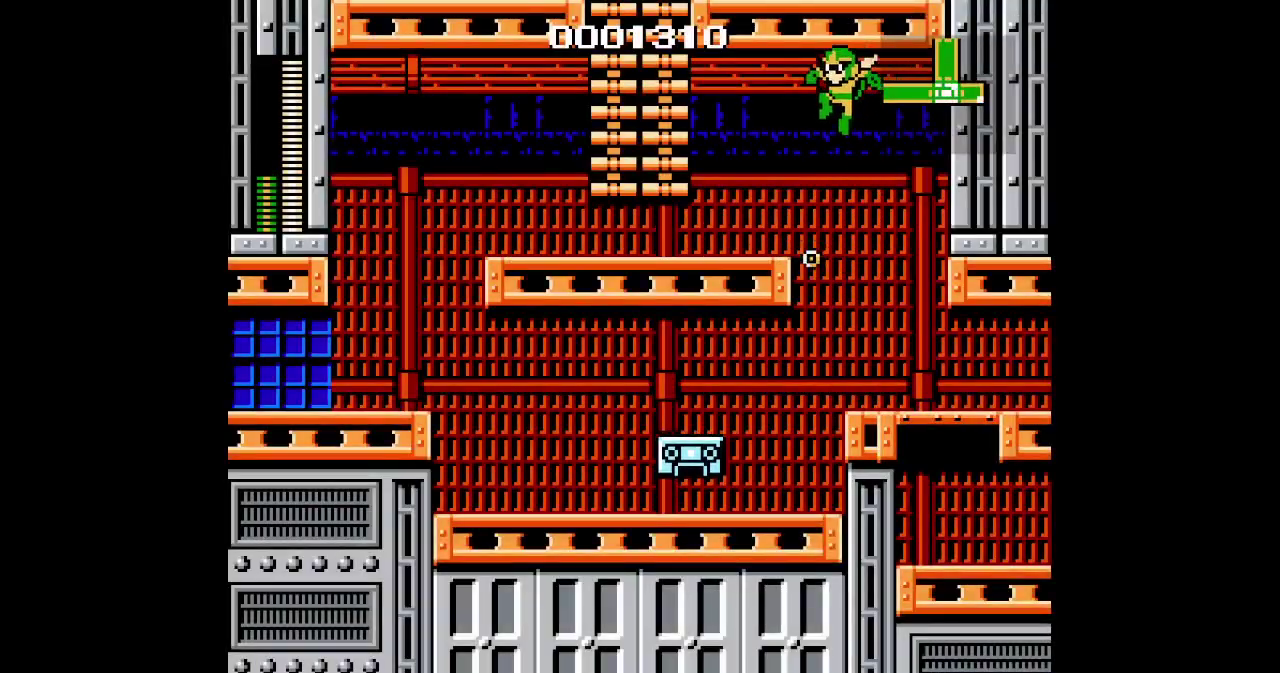
{"buttons": ["DPAD_LEFT"], "events": []}
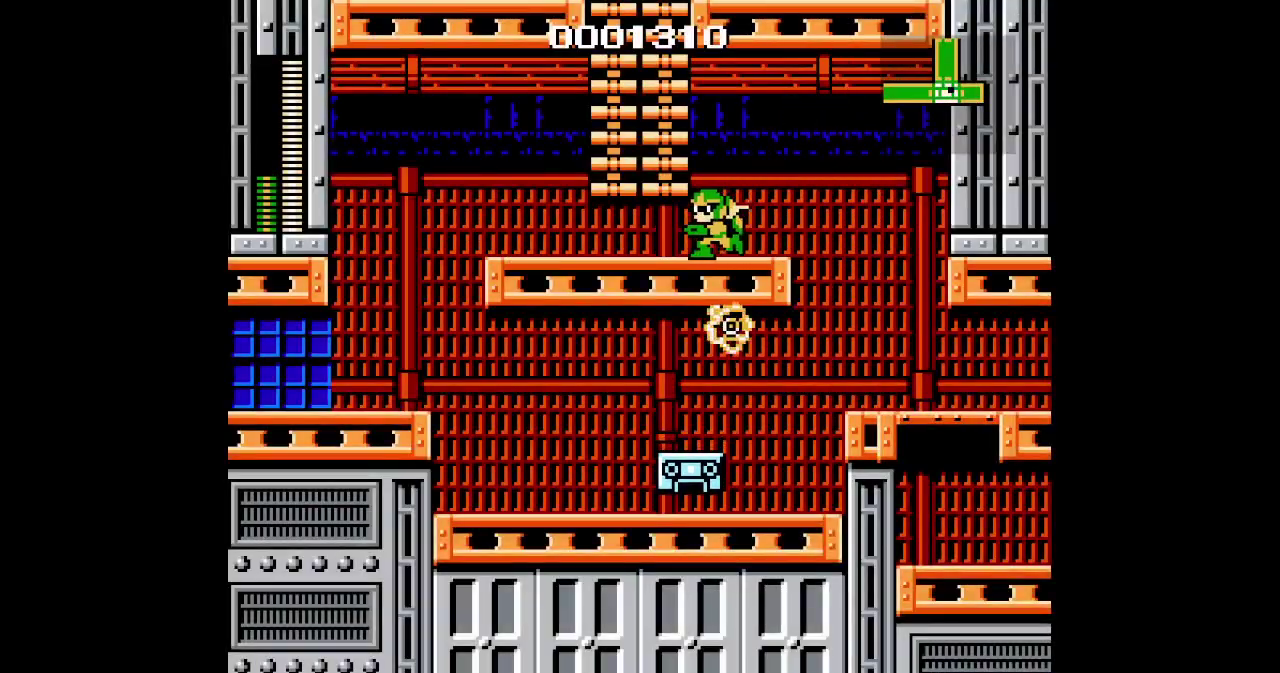
{"buttons": ["DPAD_UP"], "events": [[83, "DPAD_UP", "down"], [317, "DPAD_LEFT", "up"]]}
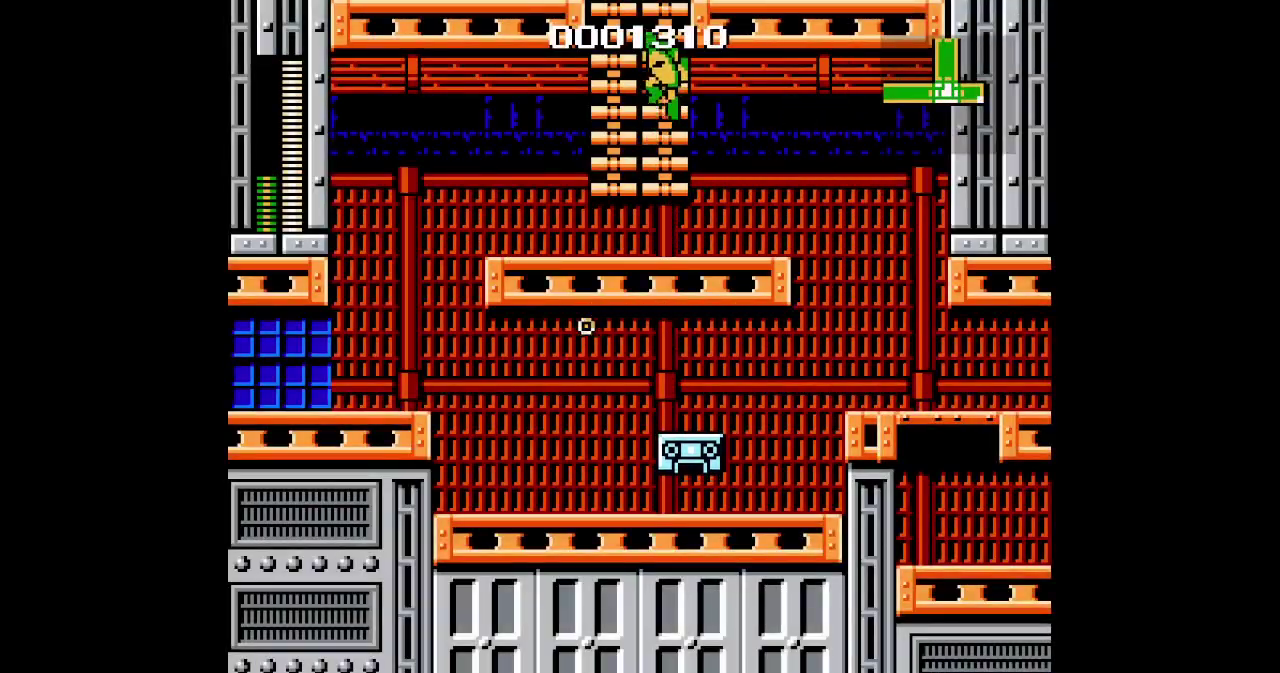
{"buttons": ["DPAD_UP"], "events": []}
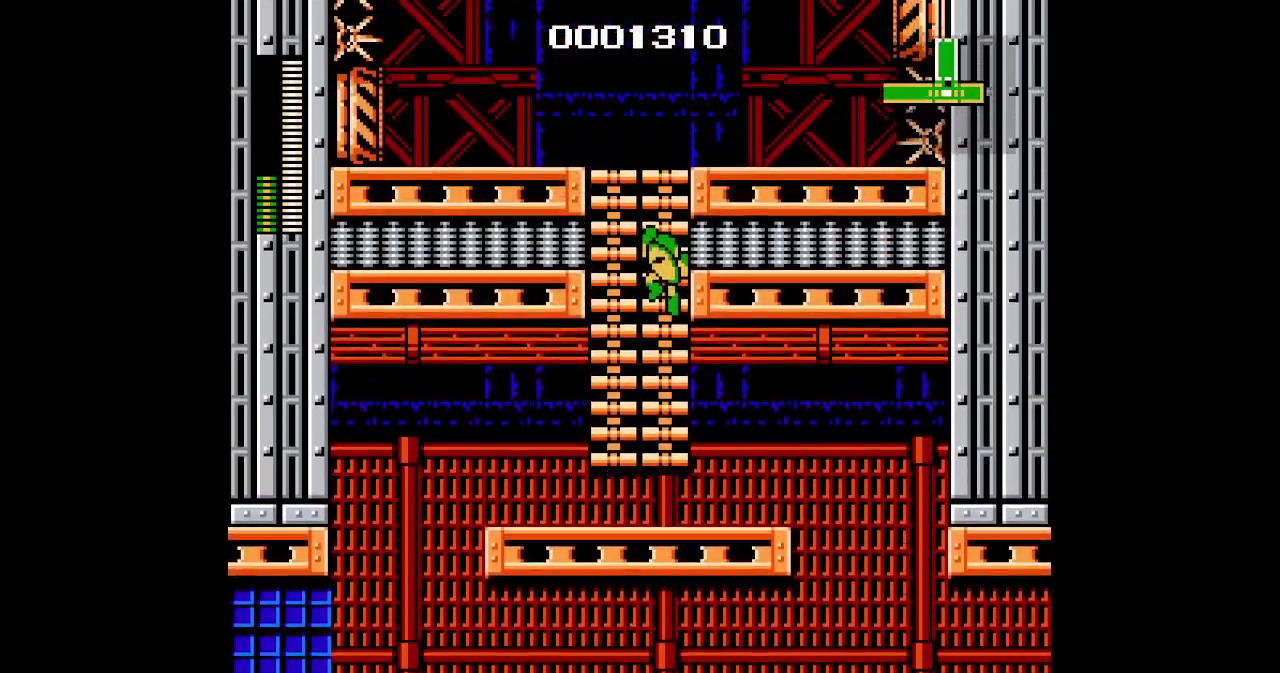
{"buttons": ["DPAD_UP"], "events": []}
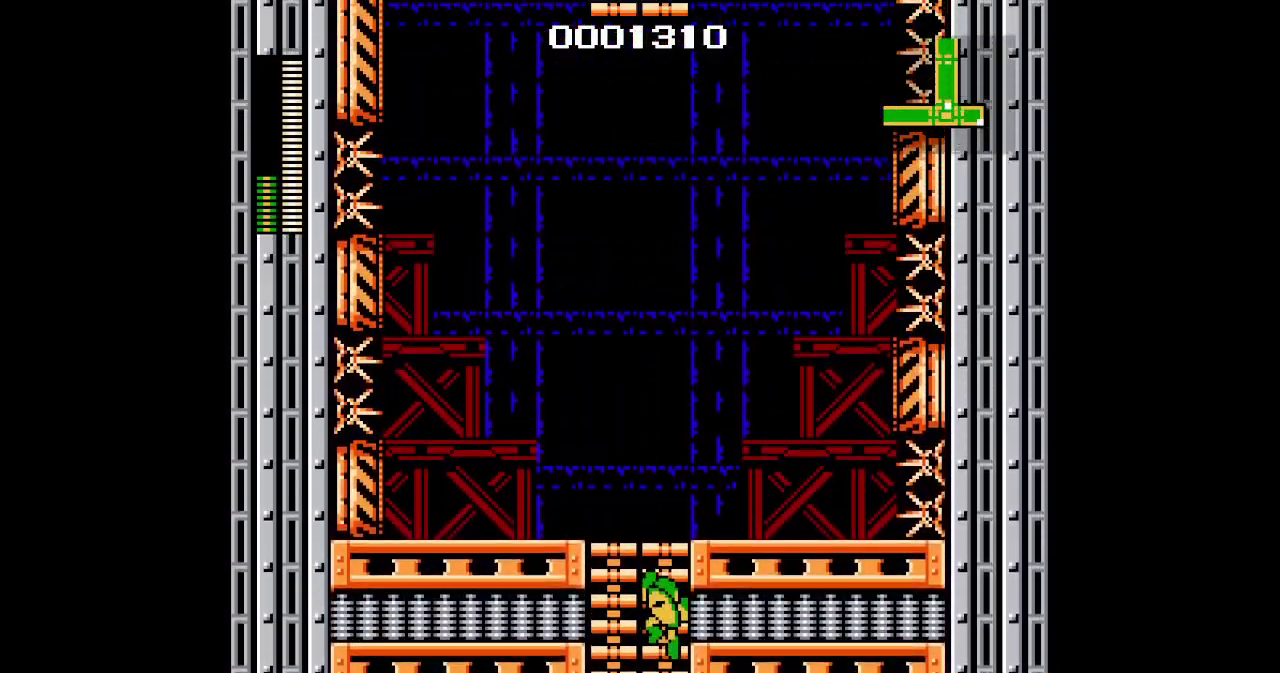
{"buttons": ["DPAD_UP", "DPAD_RIGHT"], "events": [[400, "DPAD_RIGHT", "down"]]}
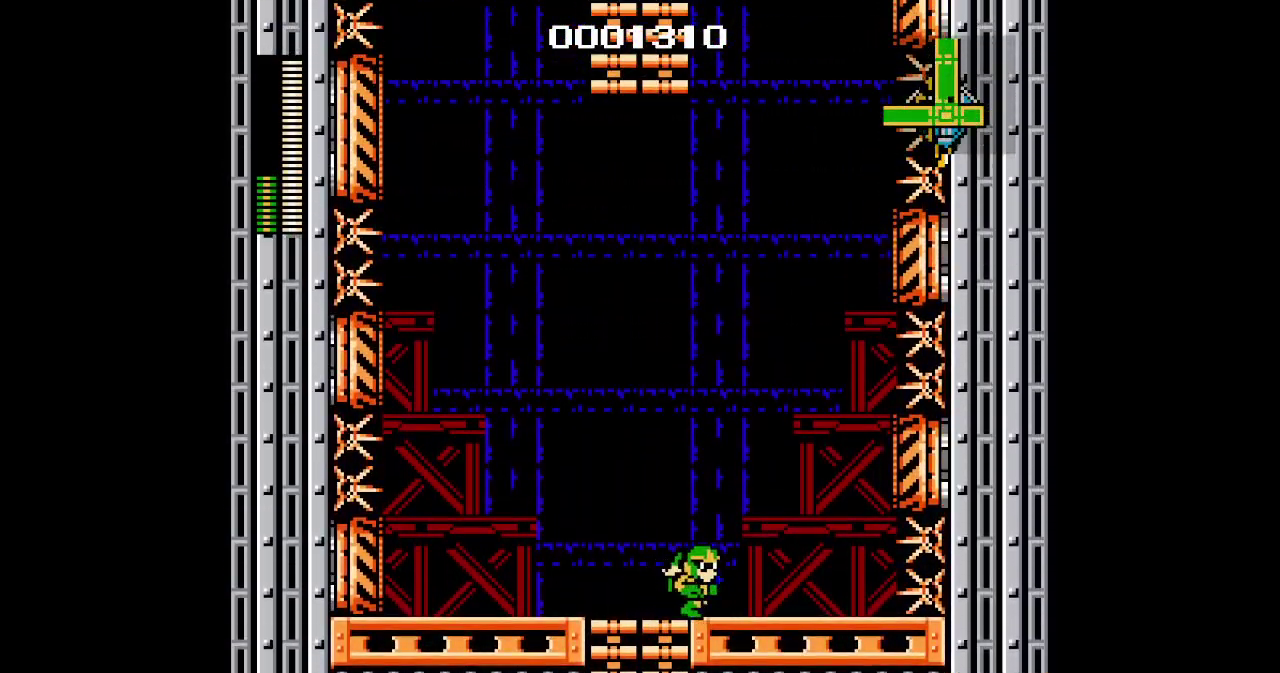
{"buttons": [], "events": [[200, "DPAD_RIGHT", "up"], [233, "DPAD_UP", "up"]]}
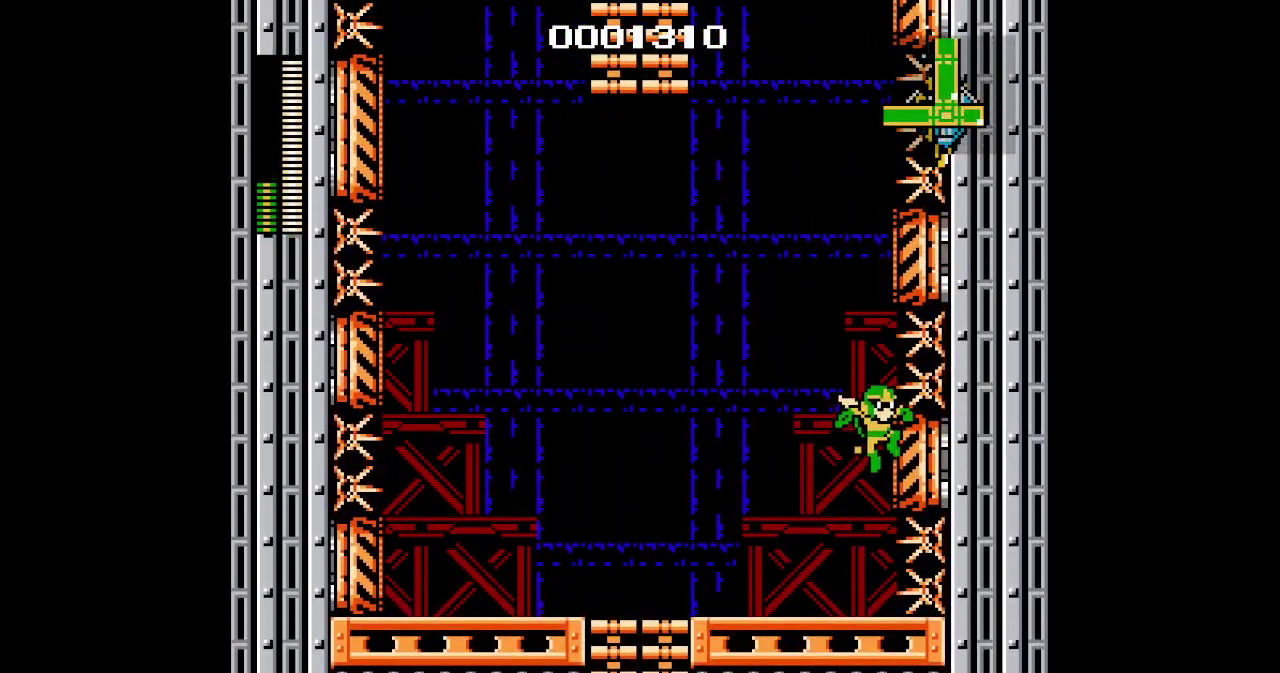
{"buttons": []}